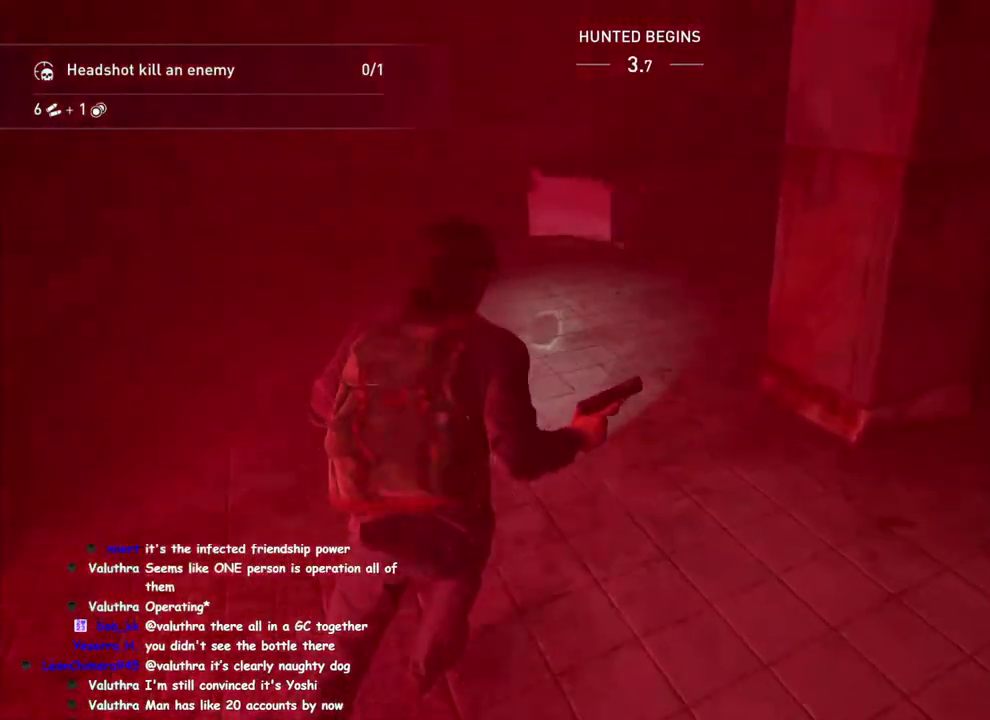
Gameplay with a controller (PlayStation layout); each line is a JSON object with the inputs held at the frame after it. "events" lists button and stick changes between this image and that frame as [ms after this image, input, new state], when the widget could be followed in between. This overlay highlights the sticks when they move; stick clicks (L3 R3) are not distinguishable. This document gives stick clicks only as held states, not as events.
{"buttons": ["L1", "DPAD_RIGHT"], "left_stick": "up", "right_stick": "center", "events": [[467, "DPAD_RIGHT", "down"]]}
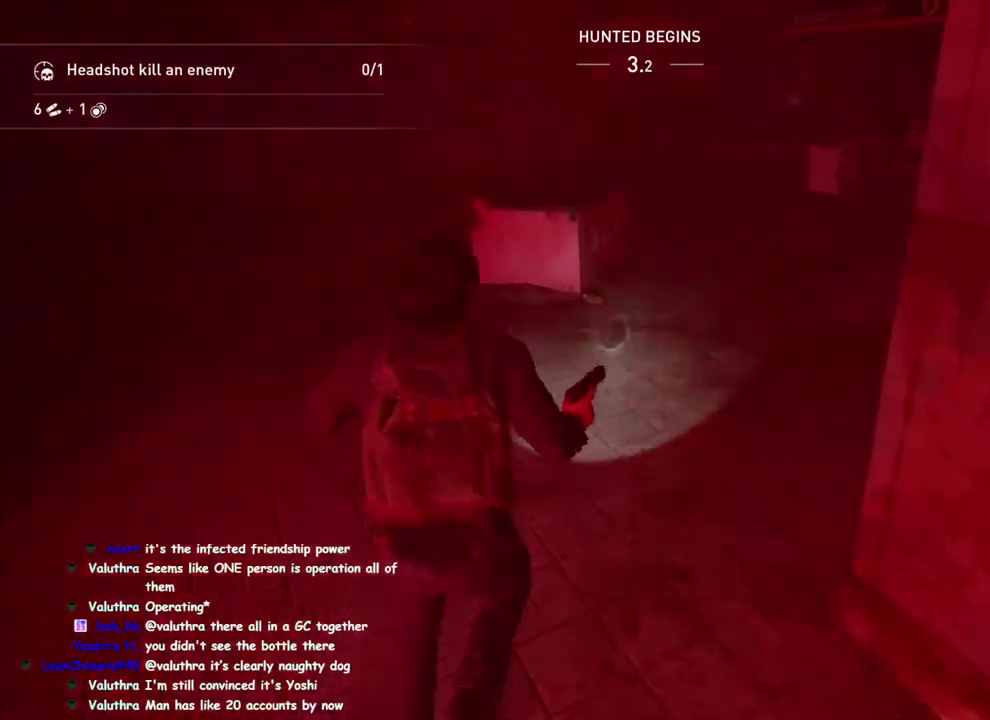
{"buttons": ["L1"], "left_stick": "up-right", "right_stick": "down-left", "events": [[83, "DPAD_RIGHT", "up"], [267, "left_stick", "down-left"], [333, "TRIANGLE", "down"], [450, "TRIANGLE", "up"], [450, "right_stick", "down-left"], [467, "left_stick", "up-right"]]}
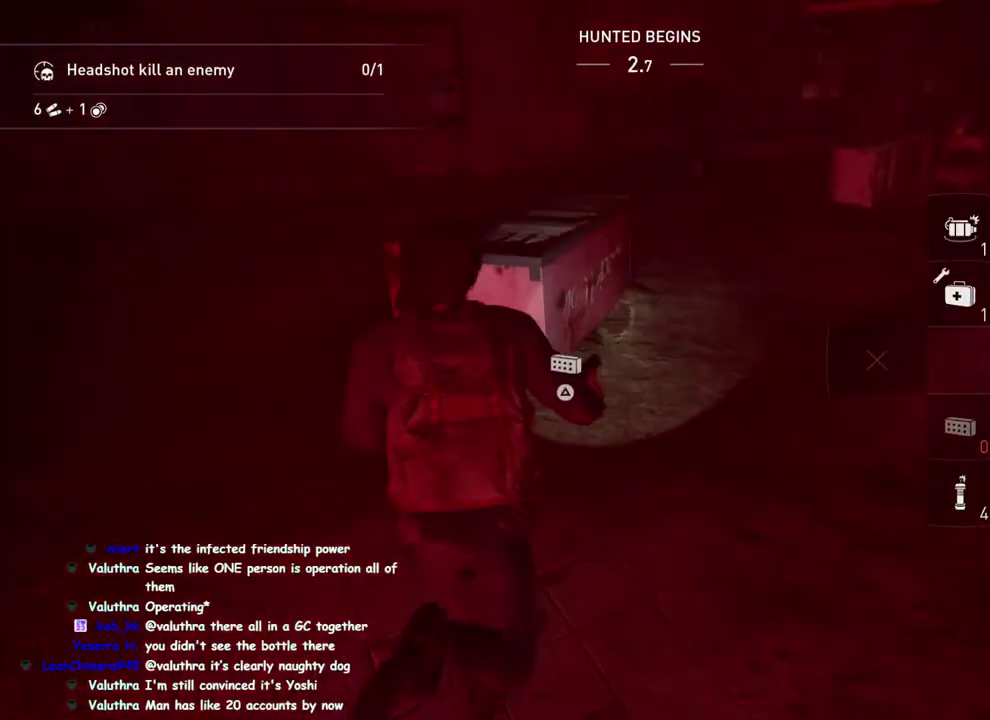
{"buttons": ["L1"], "left_stick": "up-right", "right_stick": "center"}
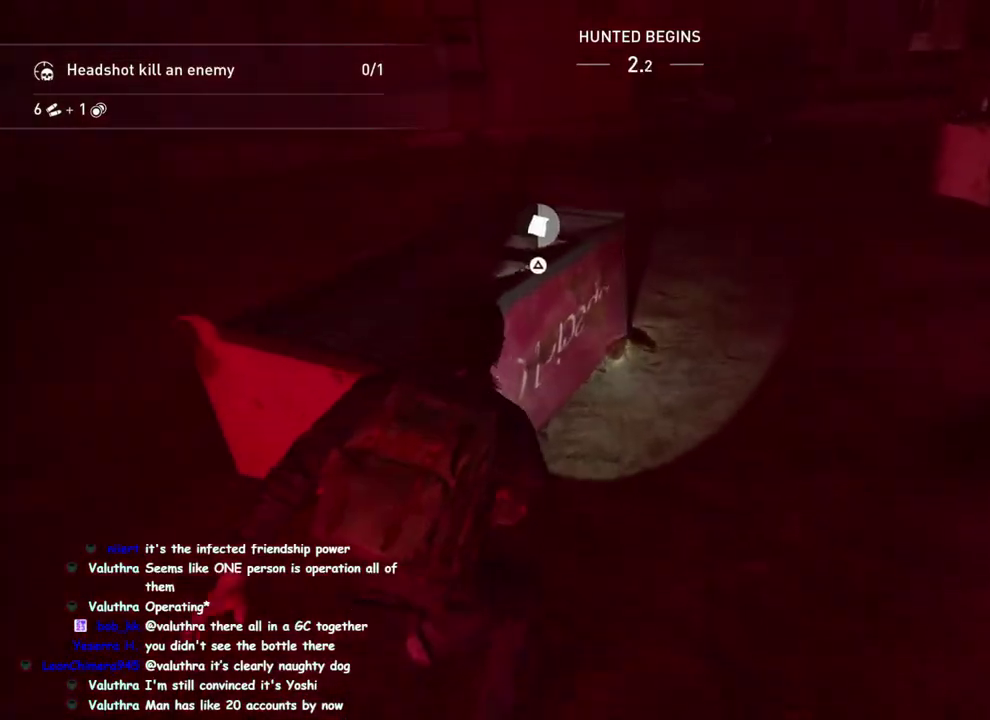
{"buttons": ["L1"], "left_stick": "up-right", "right_stick": "center"}
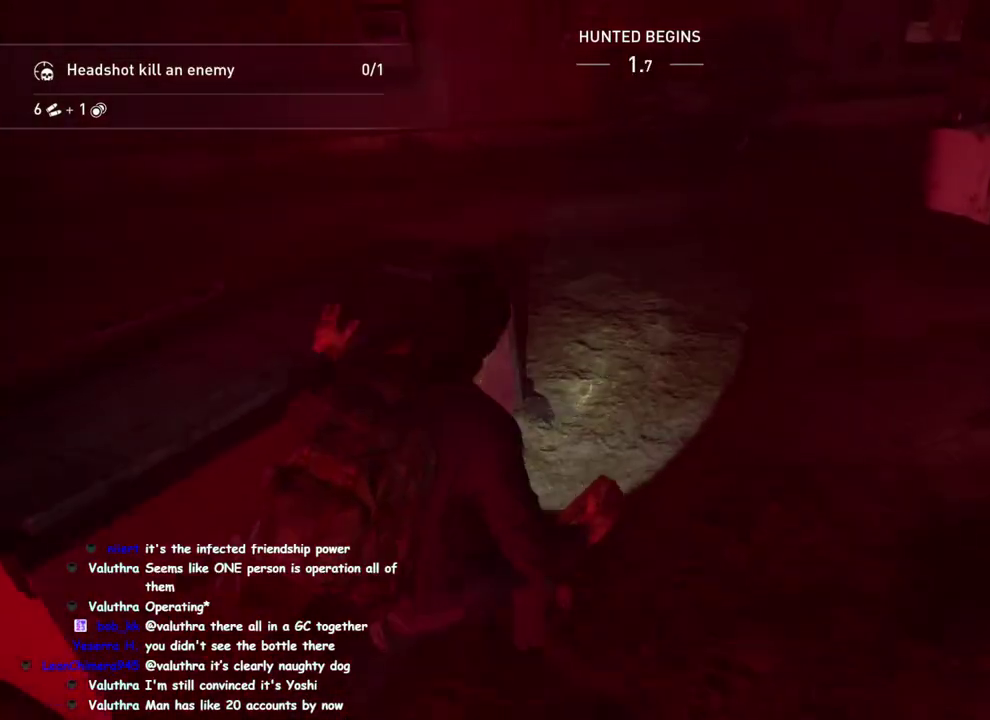
{"buttons": ["L1", "DPAD_RIGHT"], "left_stick": "up", "right_stick": "center"}
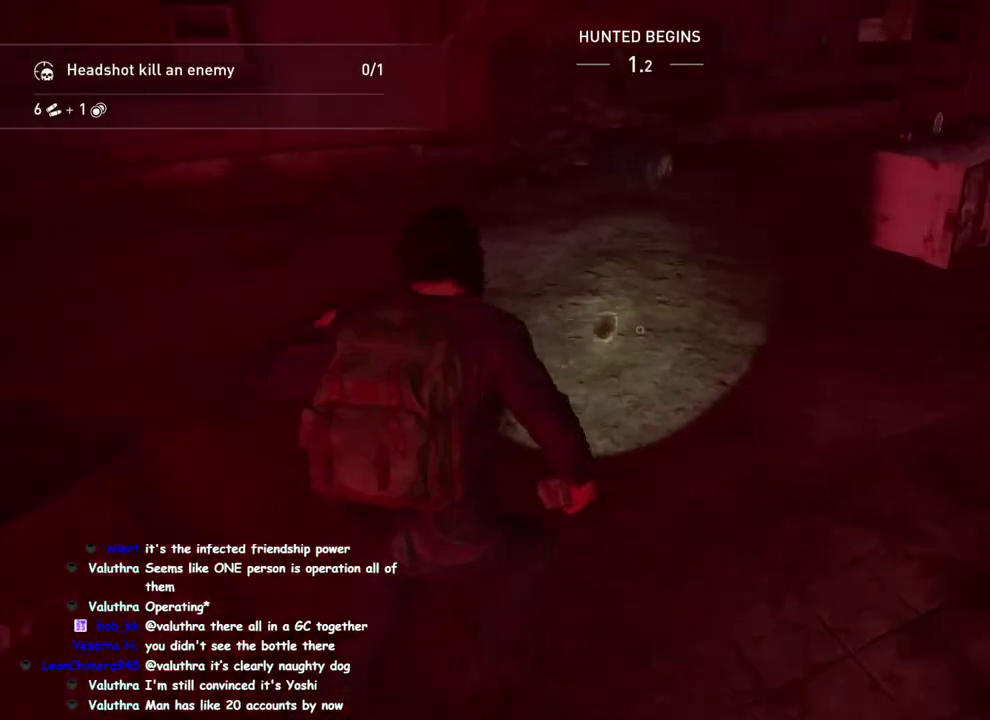
{"buttons": ["TRIANGLE", "L1"], "left_stick": "up-right", "right_stick": "center"}
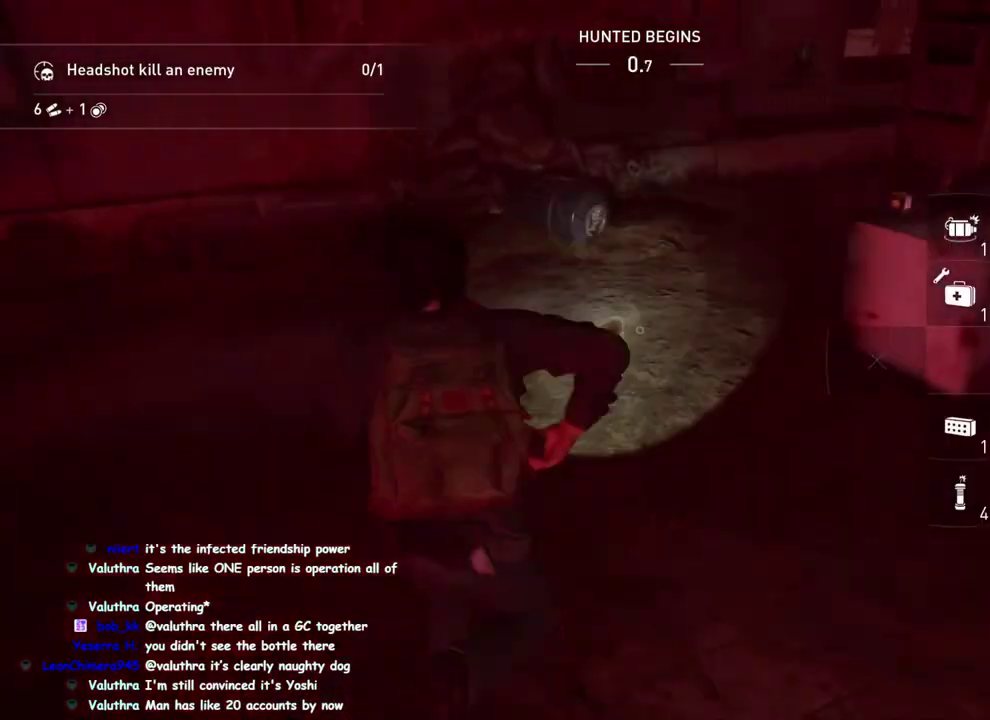
{"buttons": ["TRIANGLE", "L1"], "left_stick": "left", "right_stick": "left"}
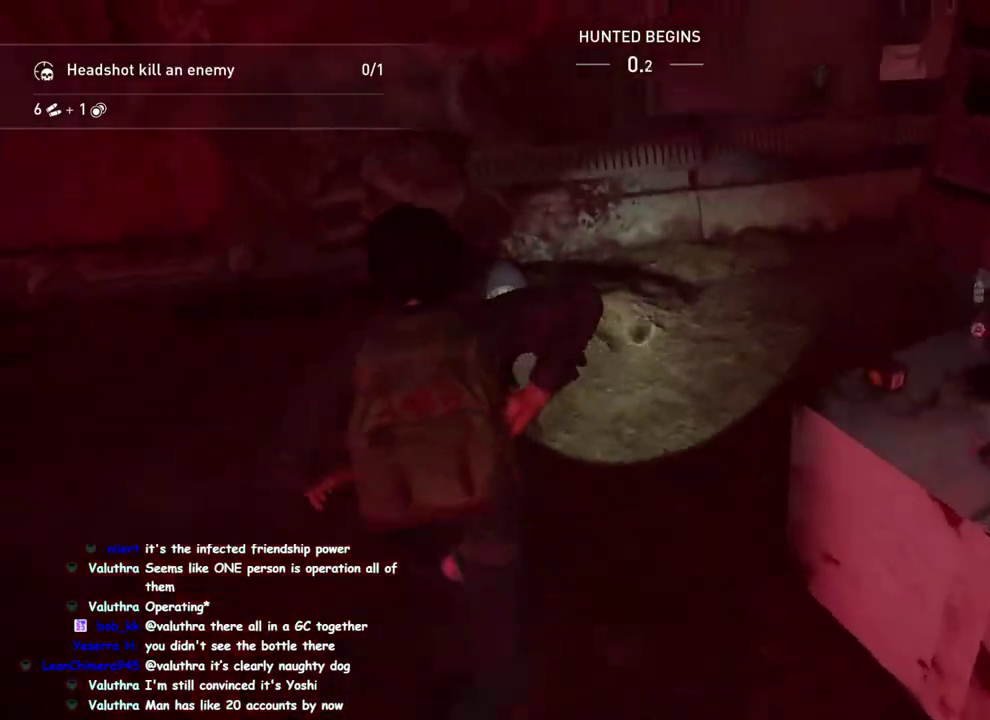
{"buttons": ["TRIANGLE", "L1"], "left_stick": "up-left", "right_stick": "center"}
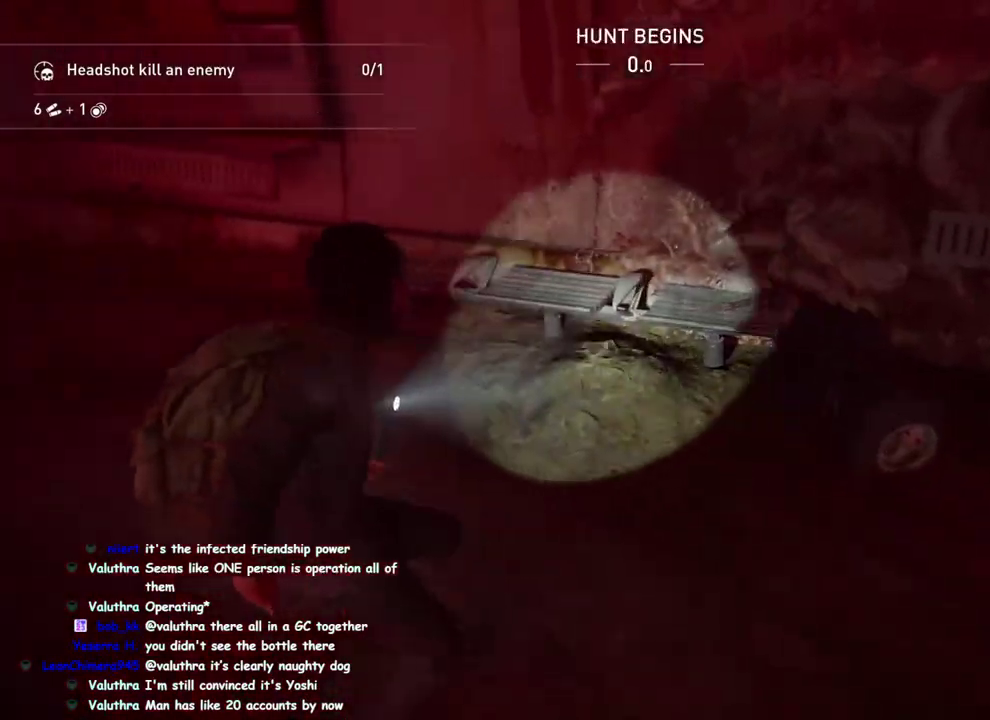
{"buttons": ["L1"], "left_stick": "right", "right_stick": "right"}
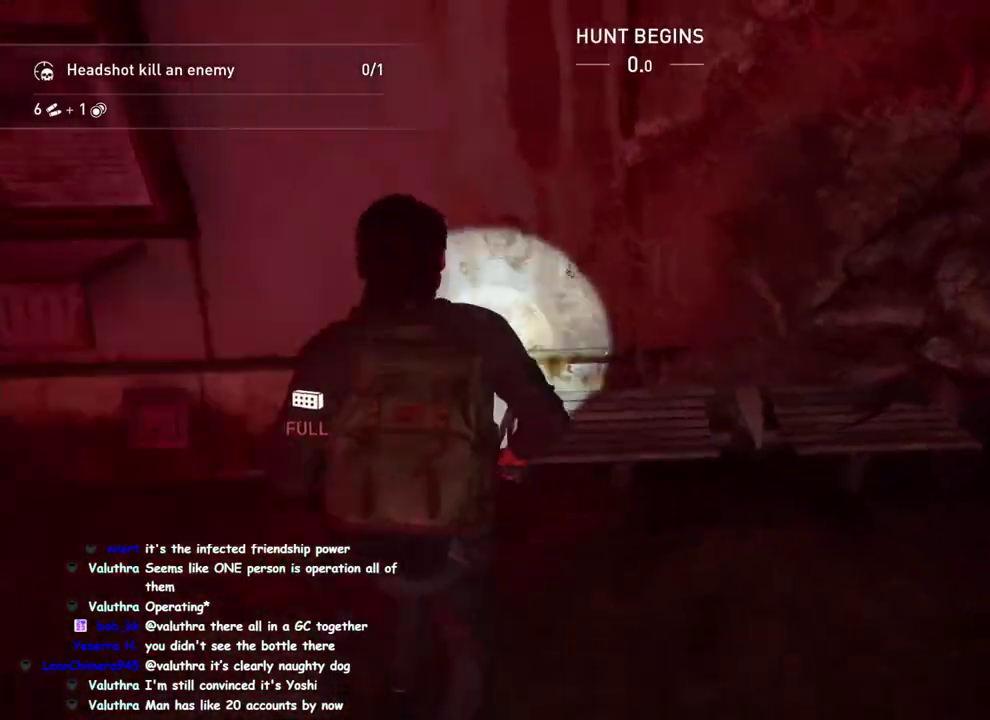
{"buttons": ["L1"], "left_stick": "up-right", "right_stick": "center"}
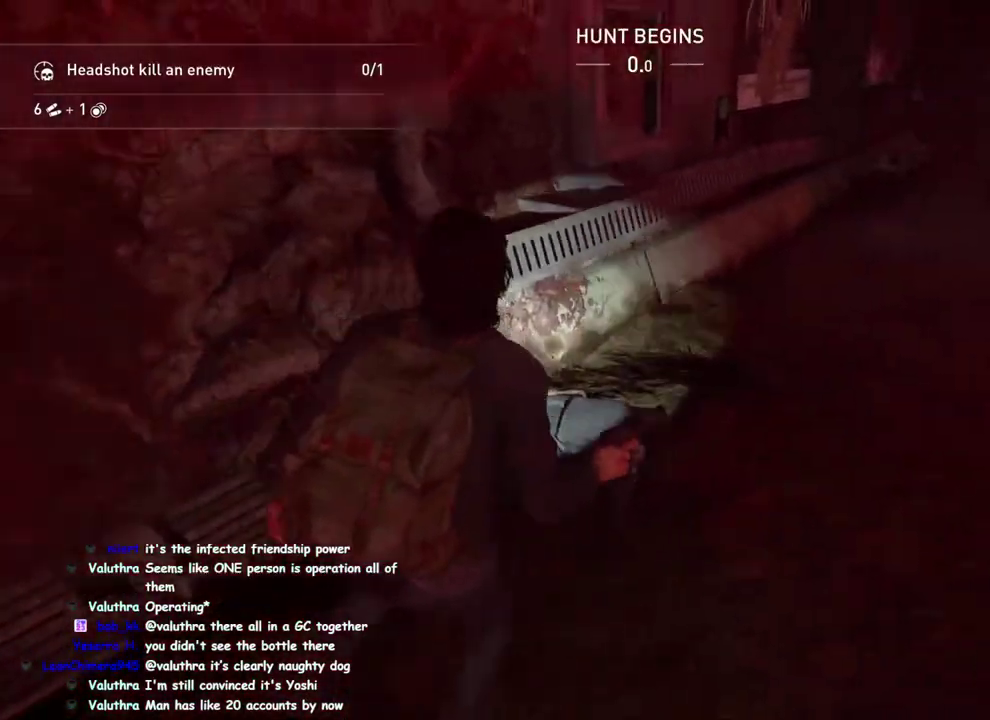
{"buttons": ["L1"], "left_stick": "up", "right_stick": "up-right"}
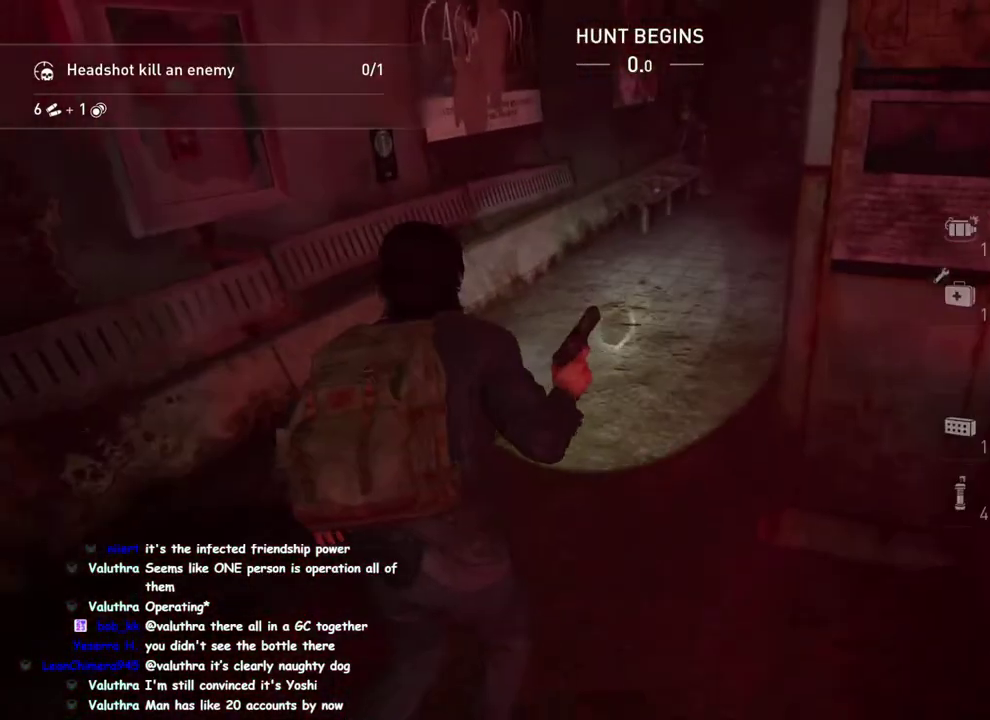
{"buttons": ["L1"], "left_stick": "up", "right_stick": "center"}
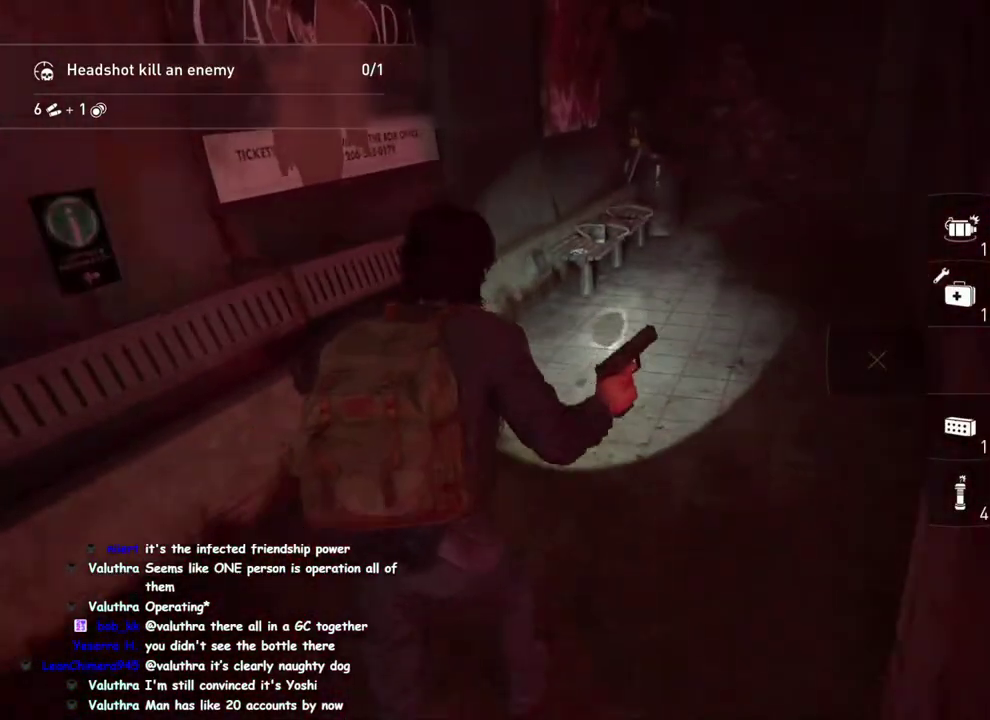
{"buttons": ["L1"], "left_stick": "up-right", "right_stick": "center"}
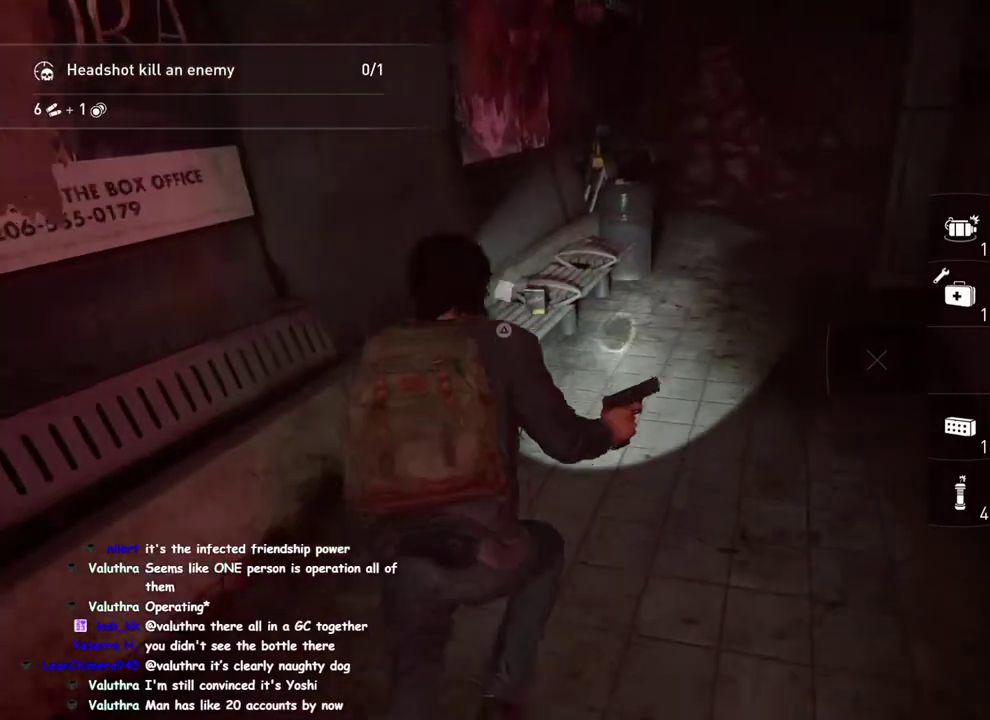
{"buttons": ["TRIANGLE", "L1"], "left_stick": "up-right", "right_stick": "center"}
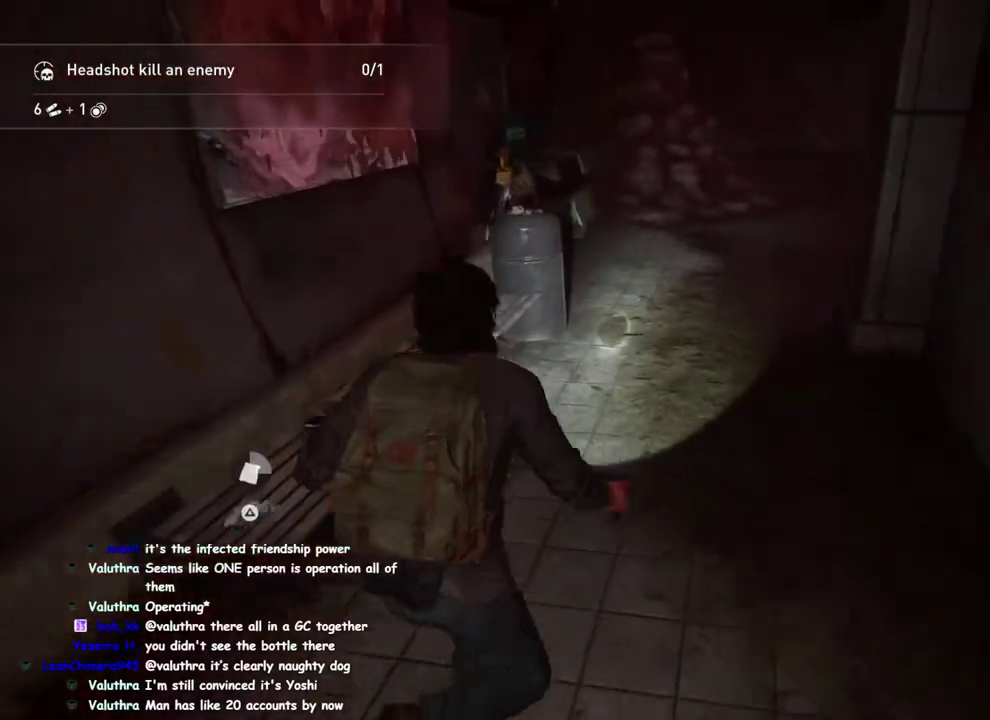
{"buttons": ["L1"], "left_stick": "up", "right_stick": "center", "events": [[100, "CROSS", "down"], [150, "left_stick", "up"], [283, "TRIANGLE", "up"], [317, "CROSS", "up"]]}
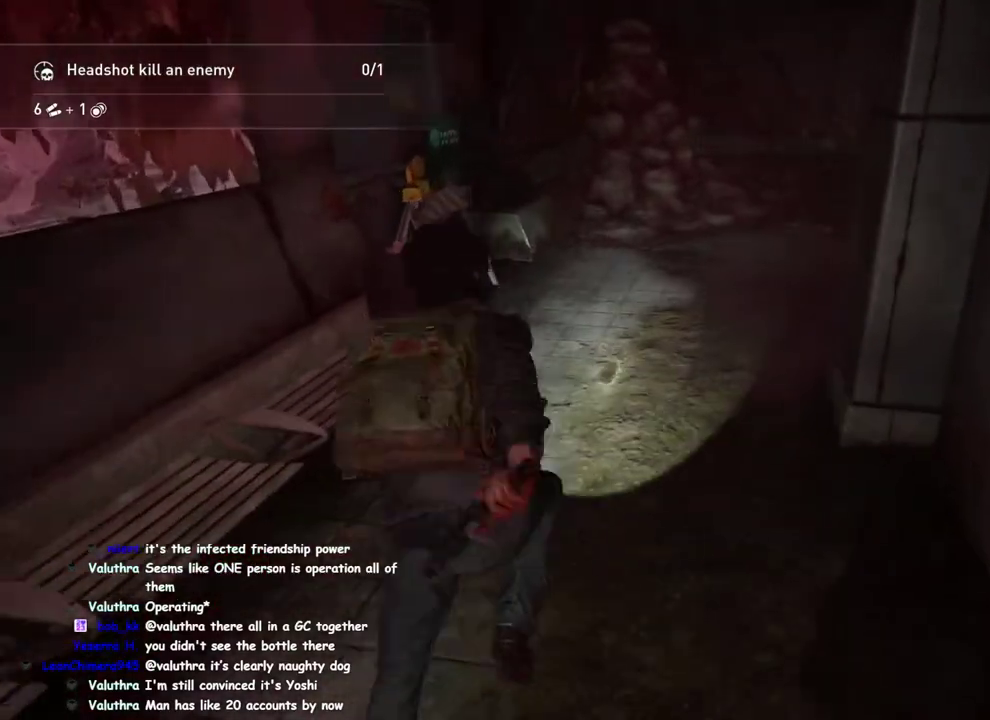
{"buttons": ["L1"], "left_stick": "up", "right_stick": "right", "events": [[100, "right_stick", "right"]]}
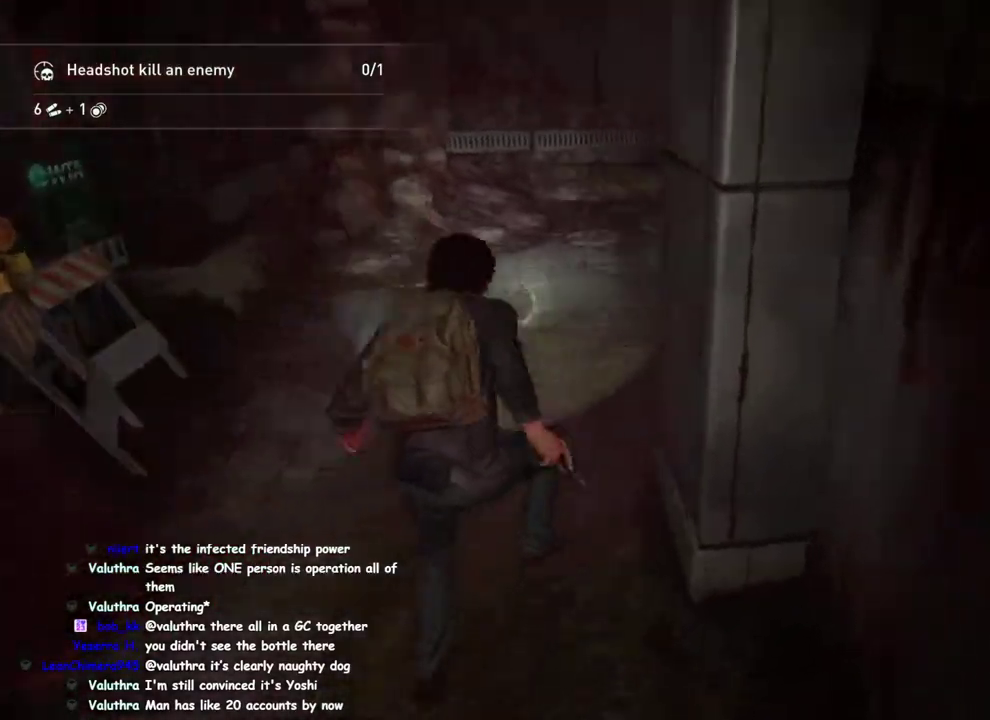
{"buttons": ["L1"], "left_stick": "up-right", "right_stick": "right"}
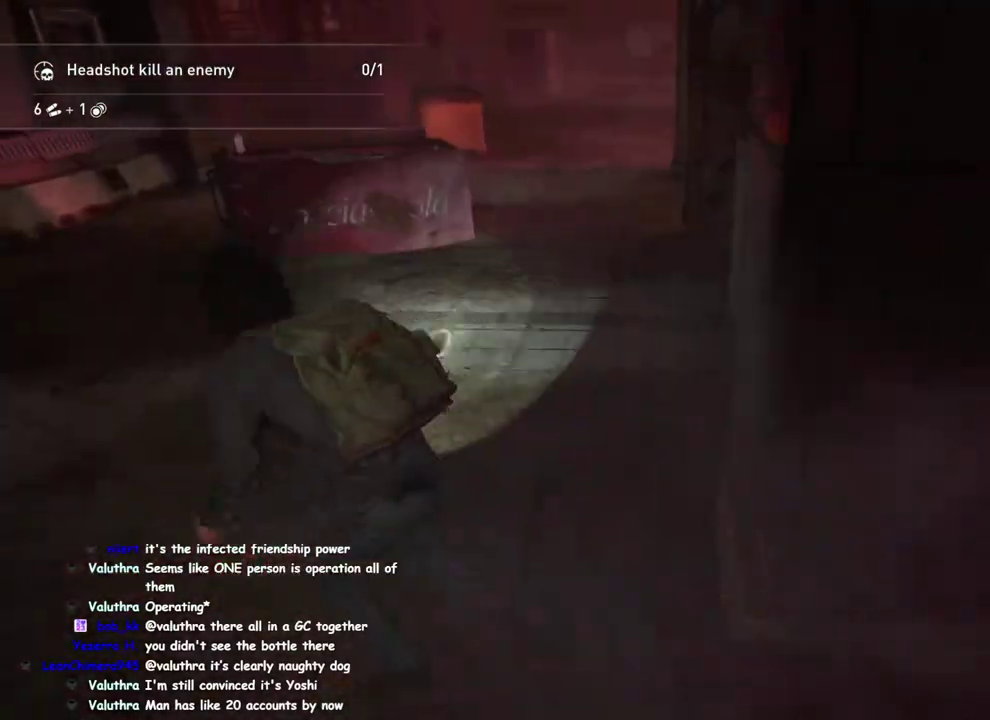
{"buttons": ["TRIANGLE", "L1"], "left_stick": "down-left", "right_stick": "center"}
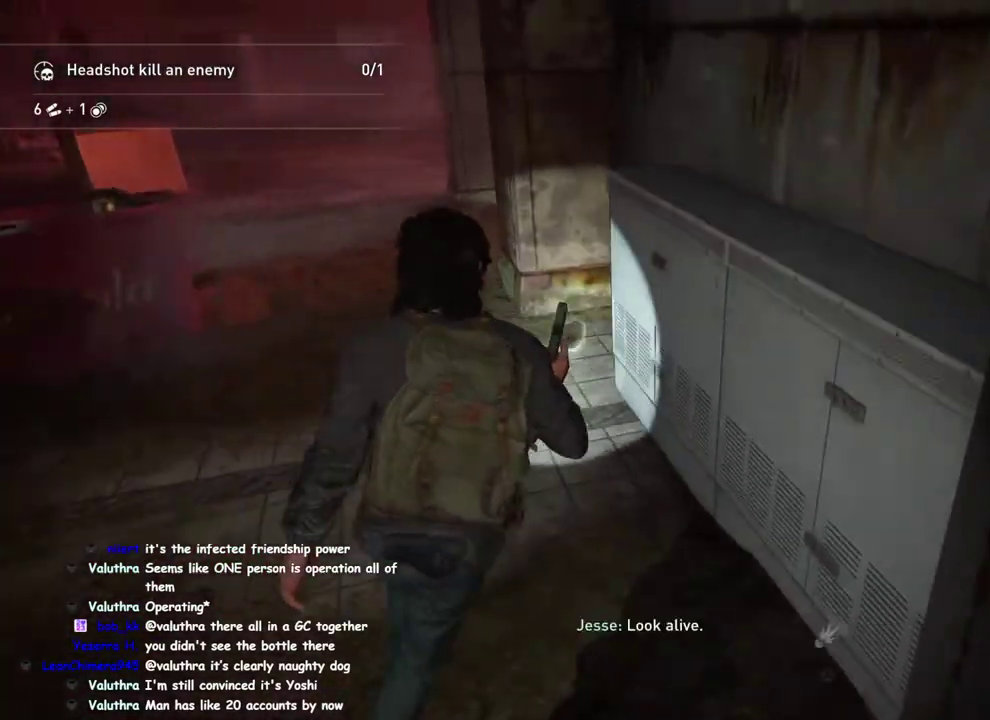
{"buttons": ["TRIANGLE", "L1"], "left_stick": "left", "right_stick": "center", "events": [[17, "TRIANGLE", "up"], [83, "TRIANGLE", "down"], [167, "TRIANGLE", "up"], [167, "left_stick", "down"], [267, "TRIANGLE", "down"], [350, "TRIANGLE", "up"], [400, "left_stick", "down-left"], [450, "TRIANGLE", "down"], [450, "left_stick", "left"]]}
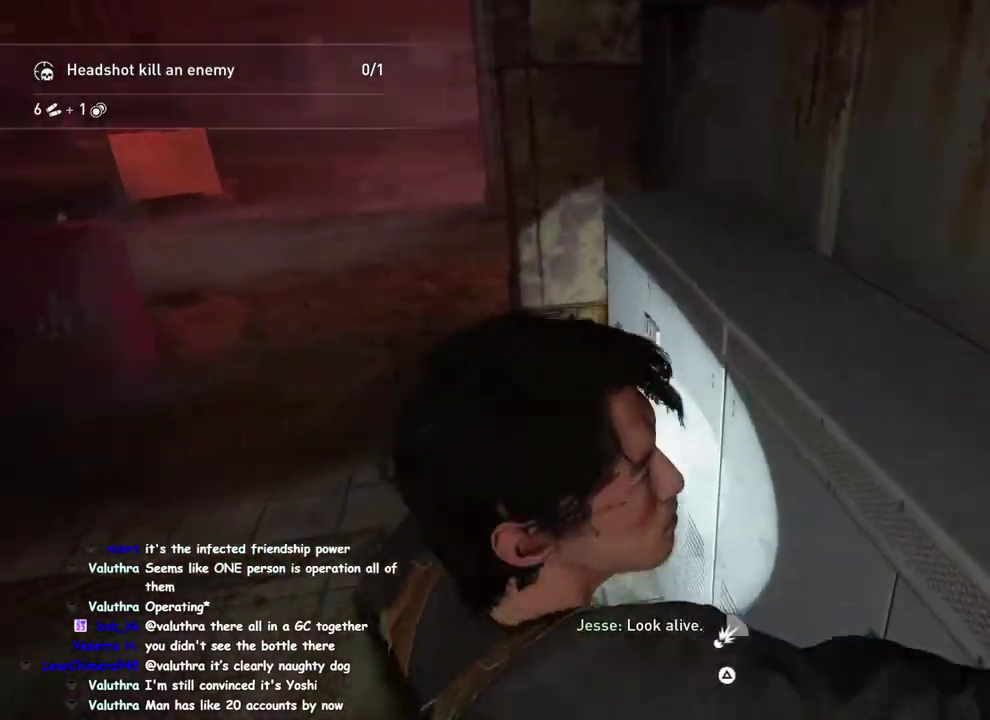
{"buttons": ["CROSS", "L1"], "left_stick": "up-left", "right_stick": "center"}
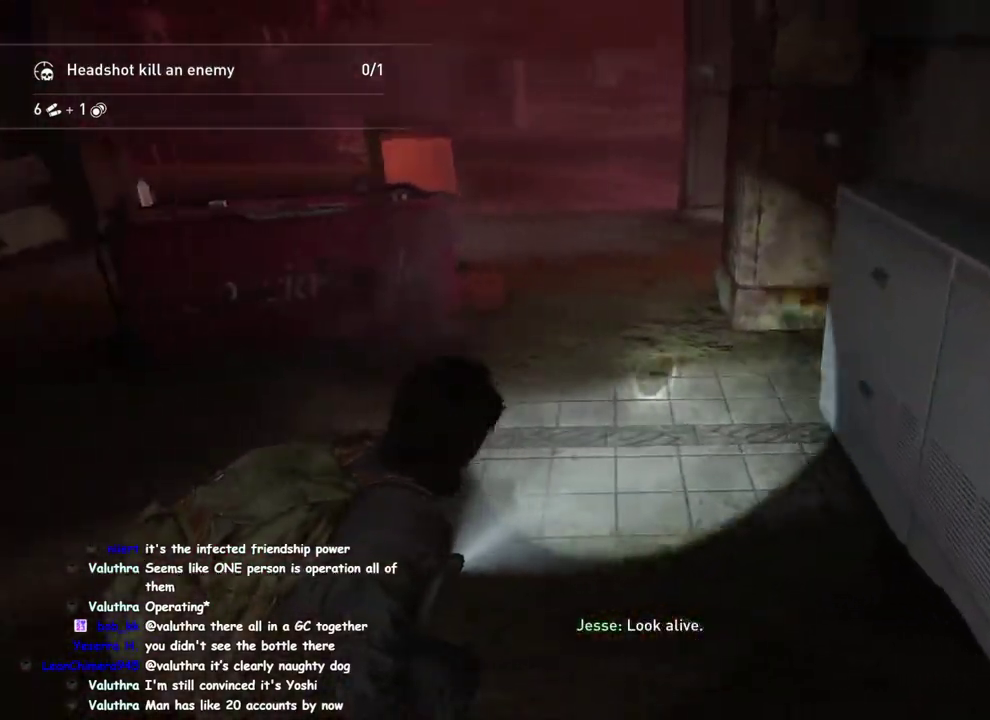
{"buttons": ["L1"], "left_stick": "left", "right_stick": "center"}
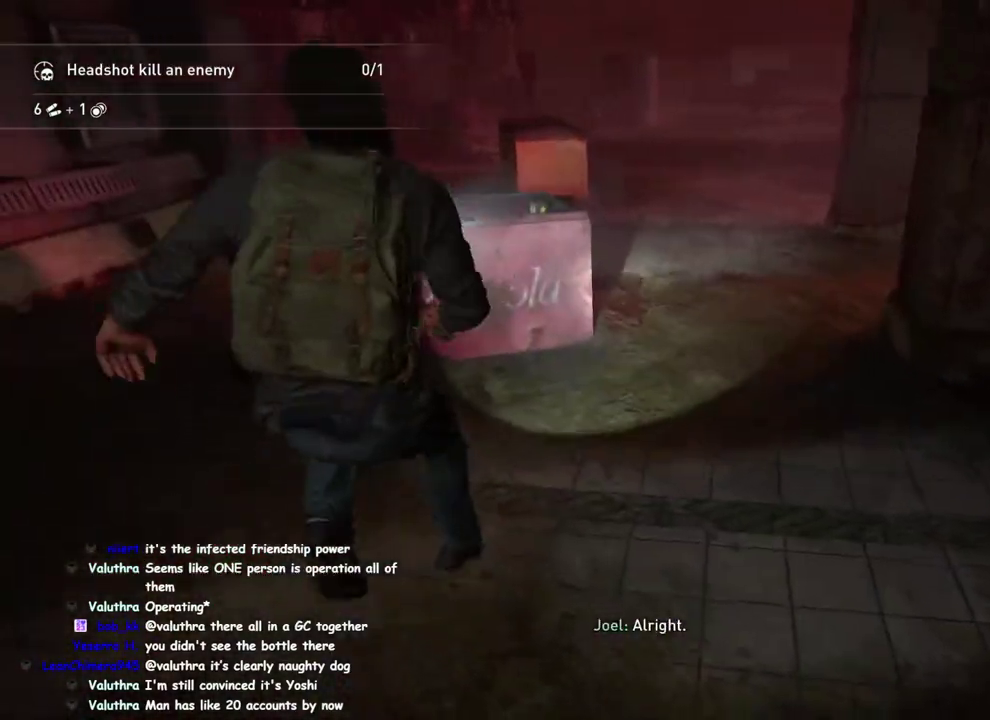
{"buttons": ["TRIANGLE", "L1"], "left_stick": "left", "right_stick": "center", "events": [[50, "right_stick", "left"], [167, "right_stick", "center"], [400, "TRIANGLE", "down"]]}
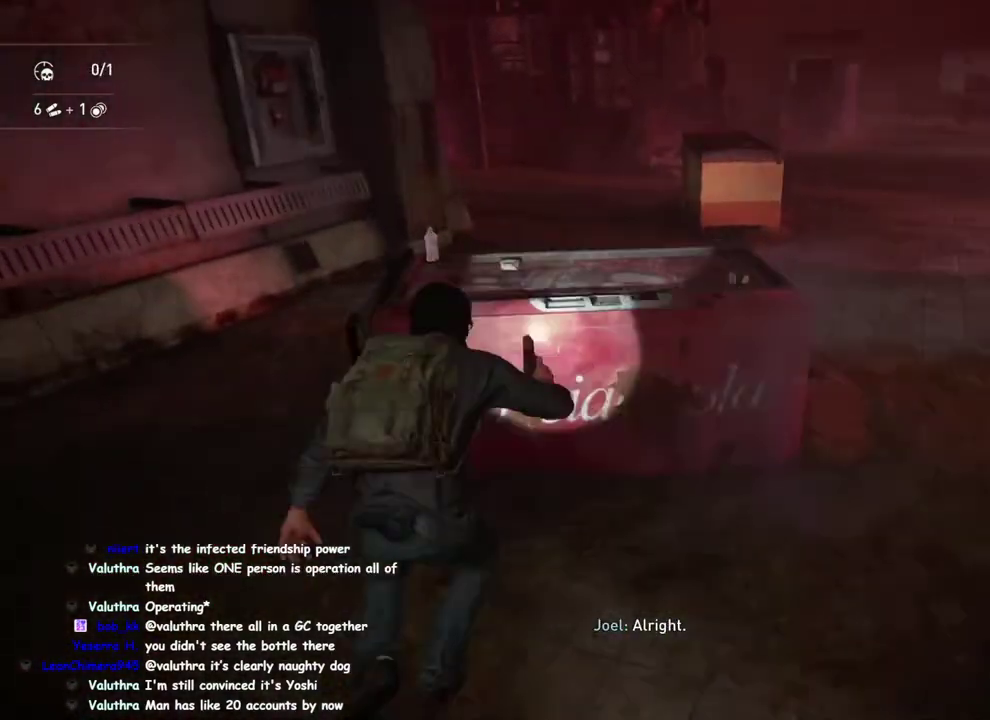
{"buttons": ["L1"], "left_stick": "up", "right_stick": "right", "events": [[33, "TRIANGLE", "up"], [50, "left_stick", "down-right"], [67, "right_stick", "right"], [133, "TRIANGLE", "down"], [217, "TRIANGLE", "up"], [300, "right_stick", "center"], [350, "TRIANGLE", "down"], [417, "left_stick", "up-left"], [450, "TRIANGLE", "up"], [467, "left_stick", "up"], [467, "right_stick", "right"]]}
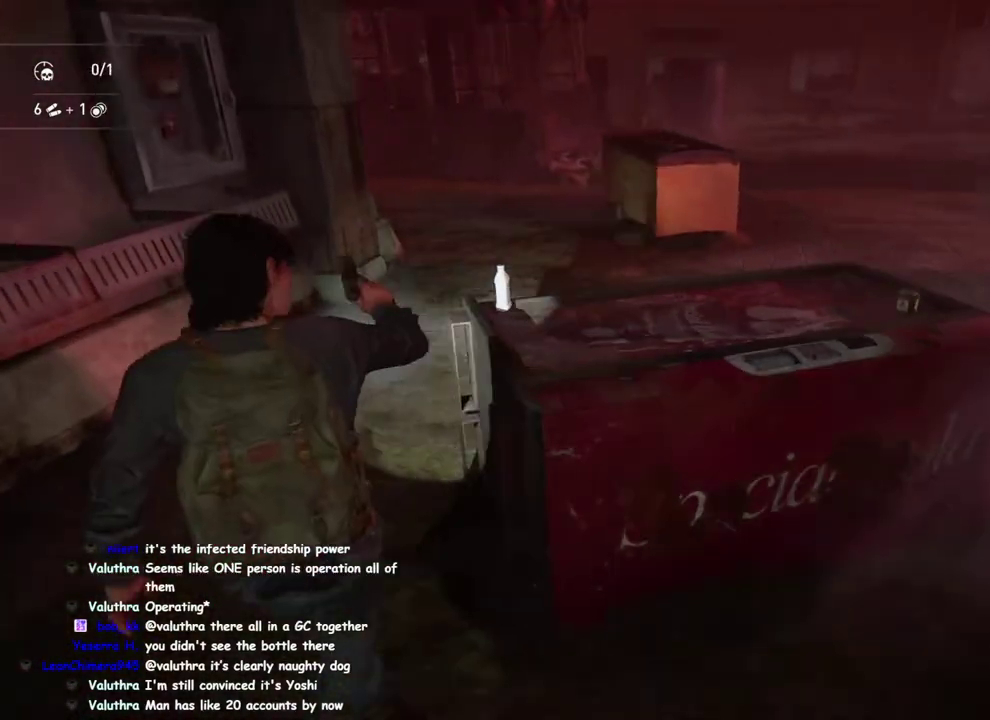
{"buttons": ["TRIANGLE", "L1"], "left_stick": "up-right", "right_stick": "center"}
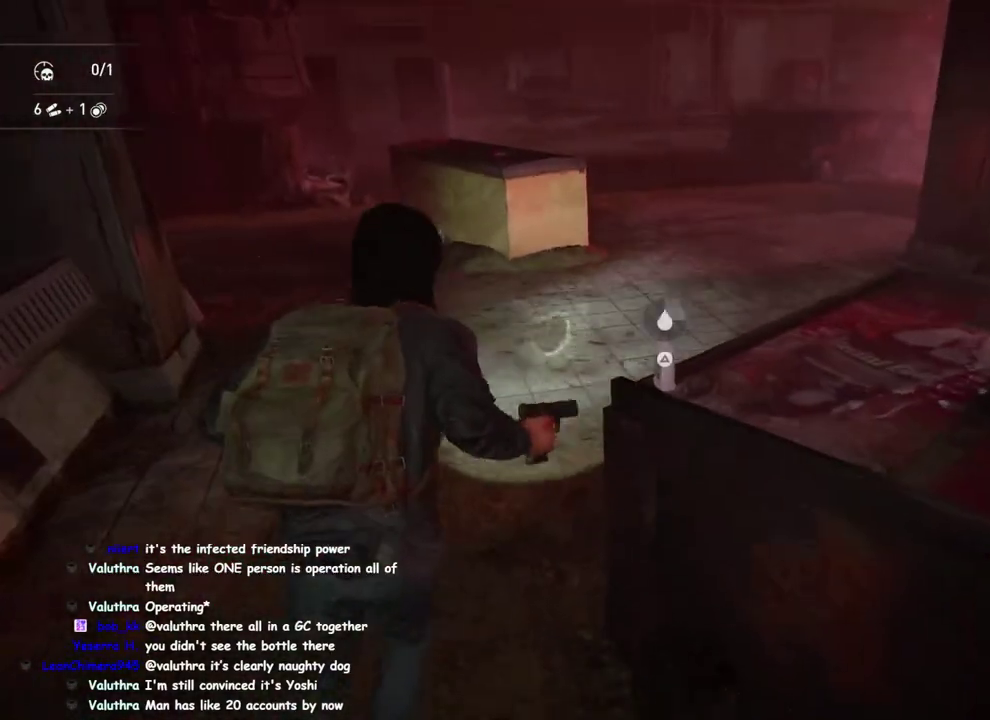
{"buttons": ["L1"], "left_stick": "right", "right_stick": "up-left"}
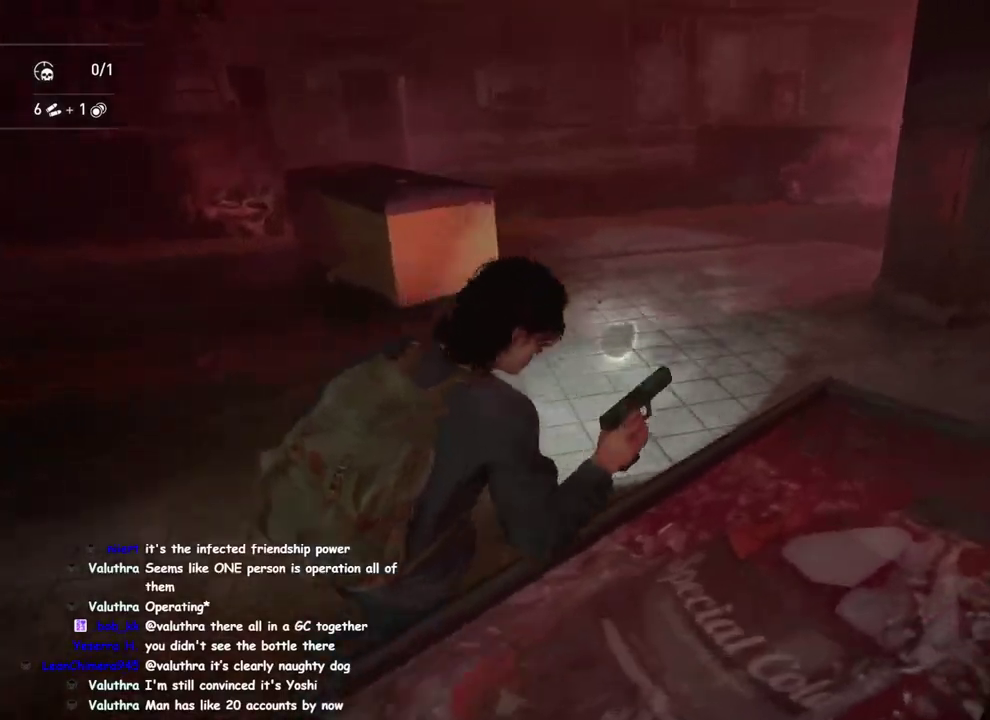
{"buttons": ["L1"], "left_stick": "up-left", "right_stick": "center"}
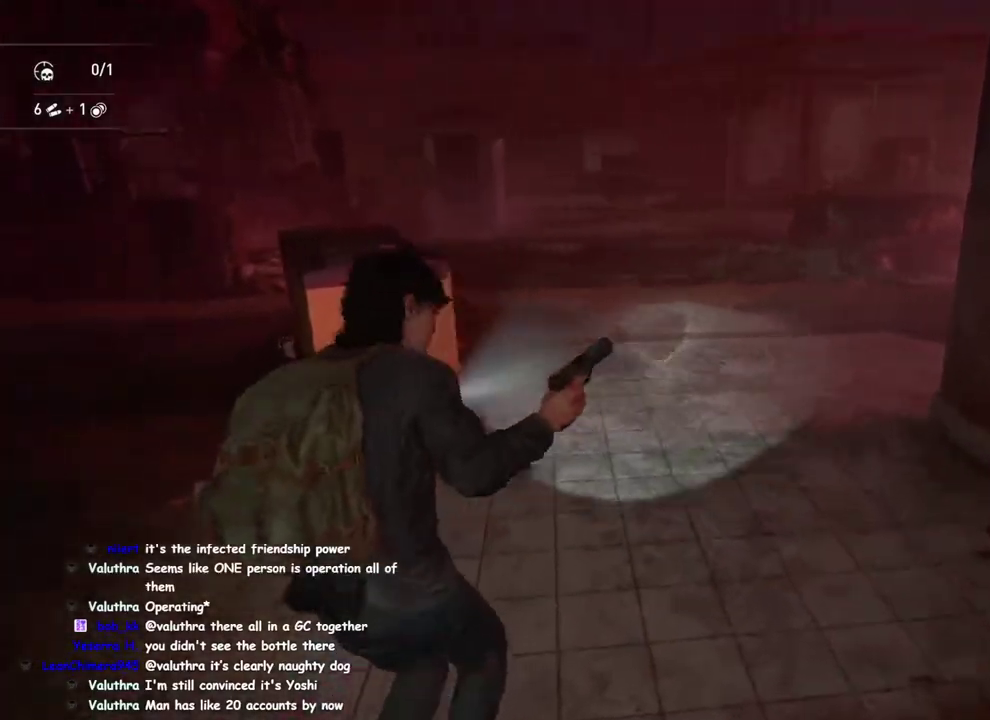
{"buttons": ["L1"], "left_stick": "up-left", "right_stick": "center", "events": [[33, "left_stick", "down-right"], [450, "left_stick", "up-left"]]}
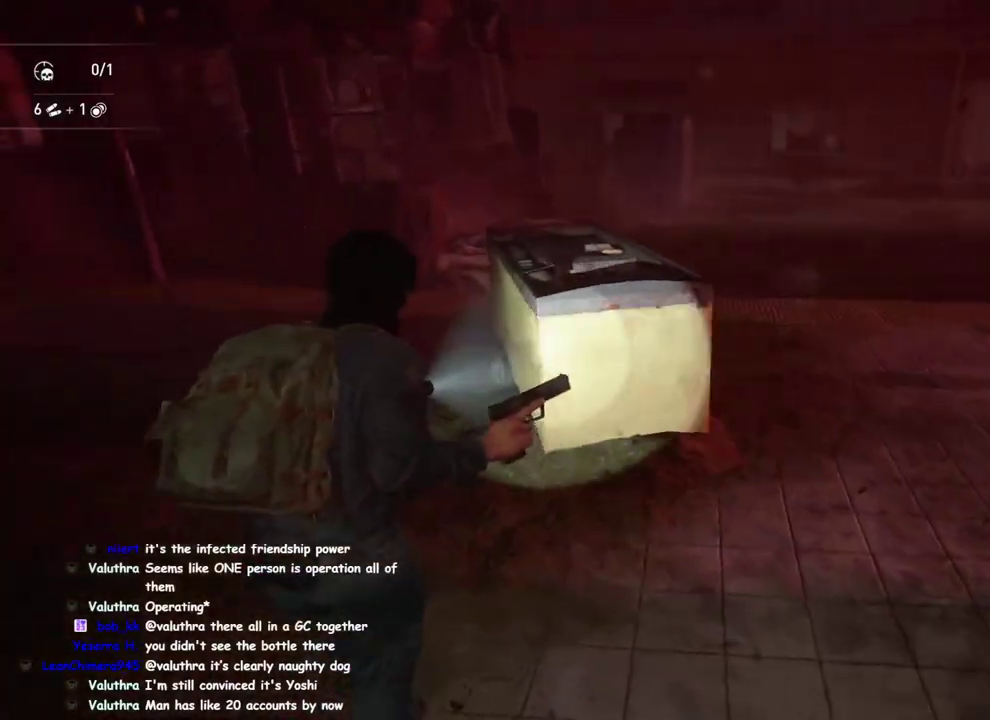
{"buttons": ["TRIANGLE", "L1"], "left_stick": "up-left", "right_stick": "right", "events": [[83, "TRIANGLE", "down"], [183, "TRIANGLE", "up"], [283, "TRIANGLE", "down"], [367, "TRIANGLE", "up"], [400, "right_stick", "right"], [450, "TRIANGLE", "down"]]}
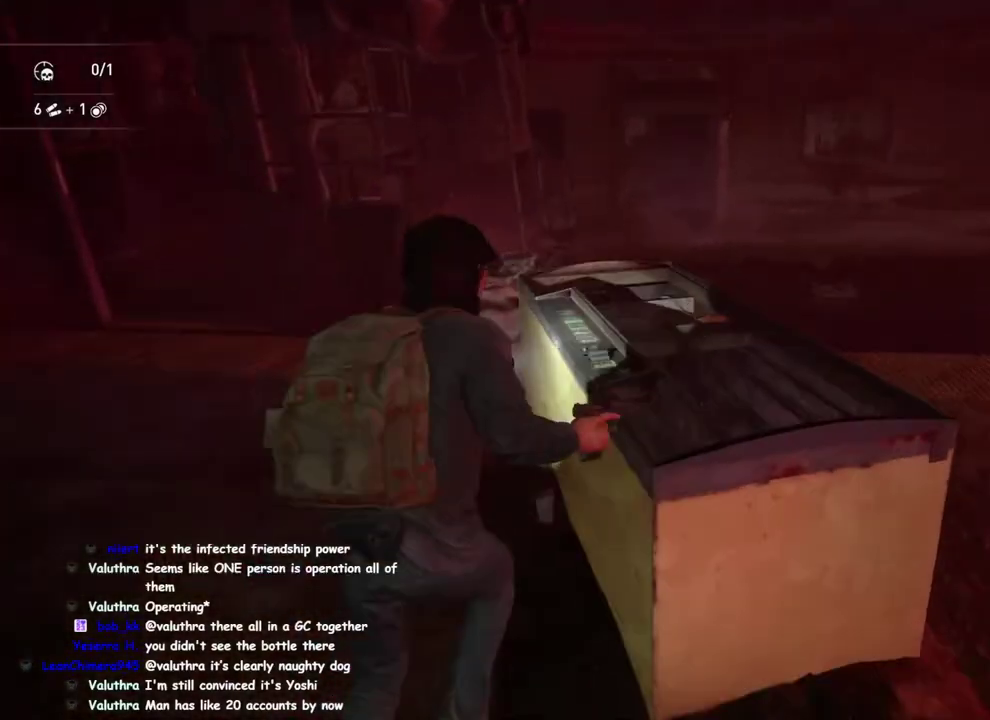
{"buttons": ["TRIANGLE", "L1"], "left_stick": "up-left", "right_stick": "center"}